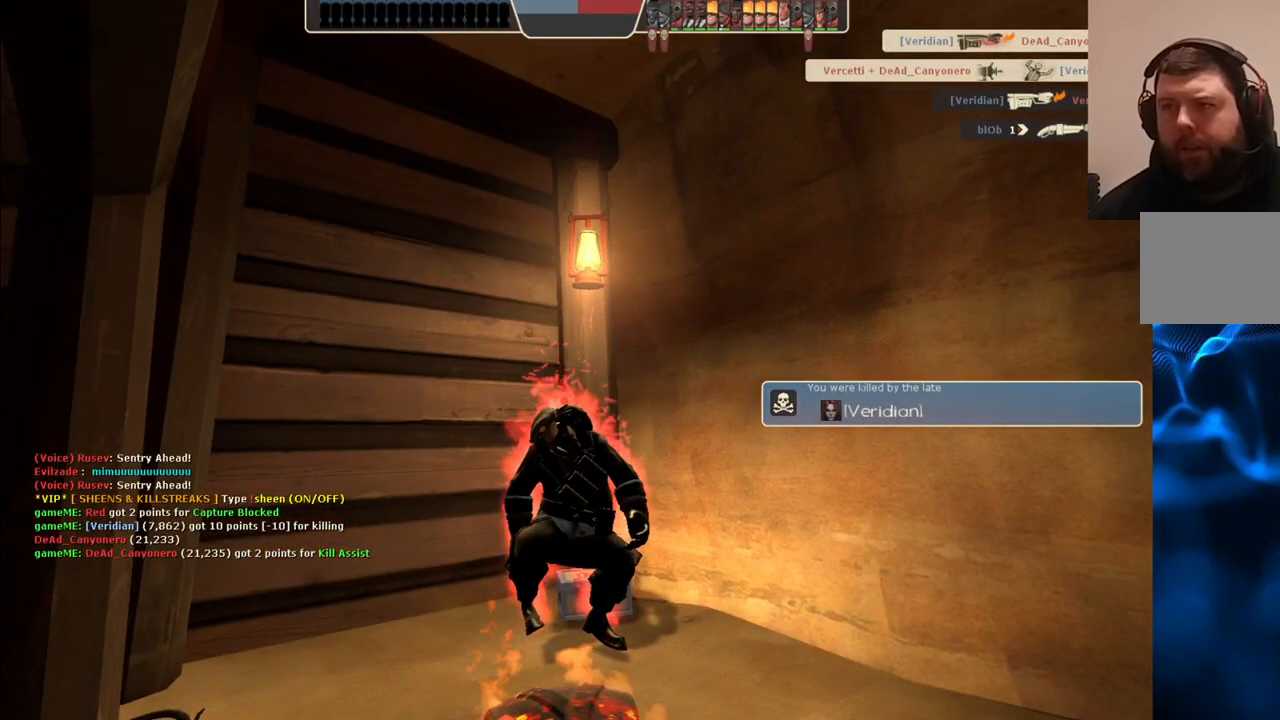
Gameplay with a controller (PlayStation layout); each line is a JSON object with the inputs held at the frame after it. "events" lists button and stick changes between this image and that frame as [ms after this image, input, new state], when the widget could be followed in between.
{"buttons": [], "left_stick": "up", "right_stick": "center", "events": []}
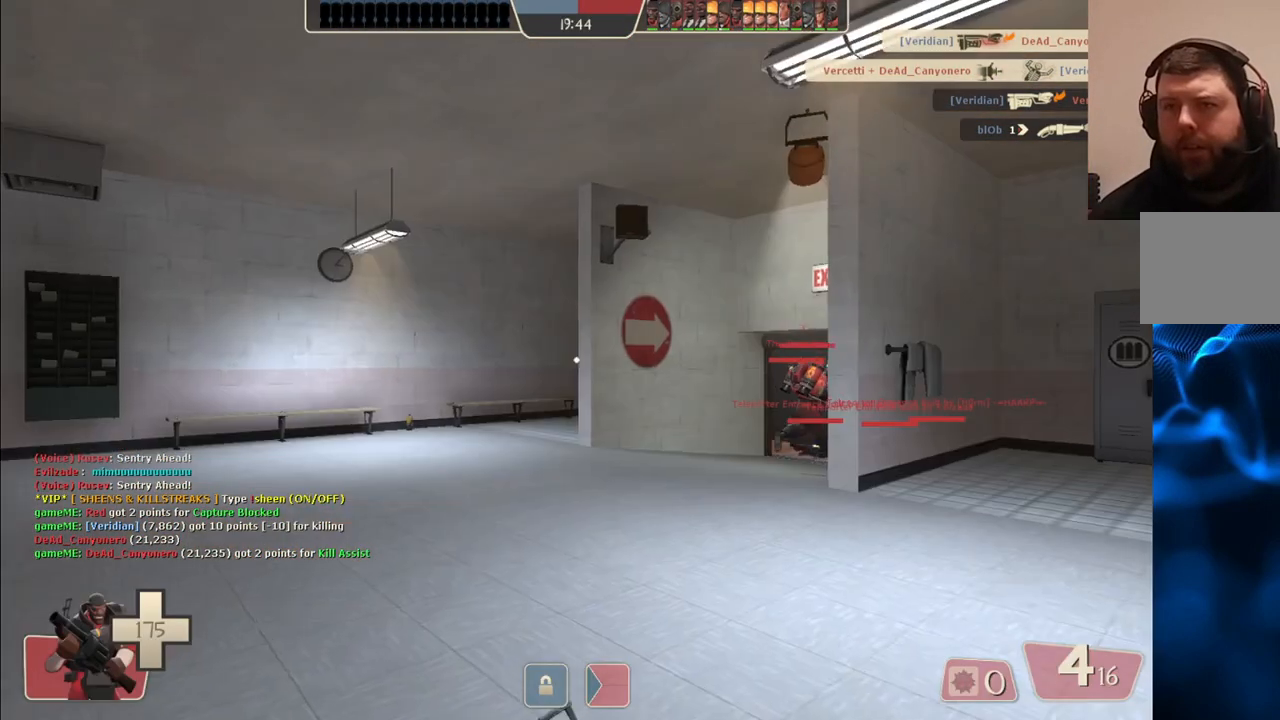
{"buttons": [], "left_stick": "up", "right_stick": "center", "events": []}
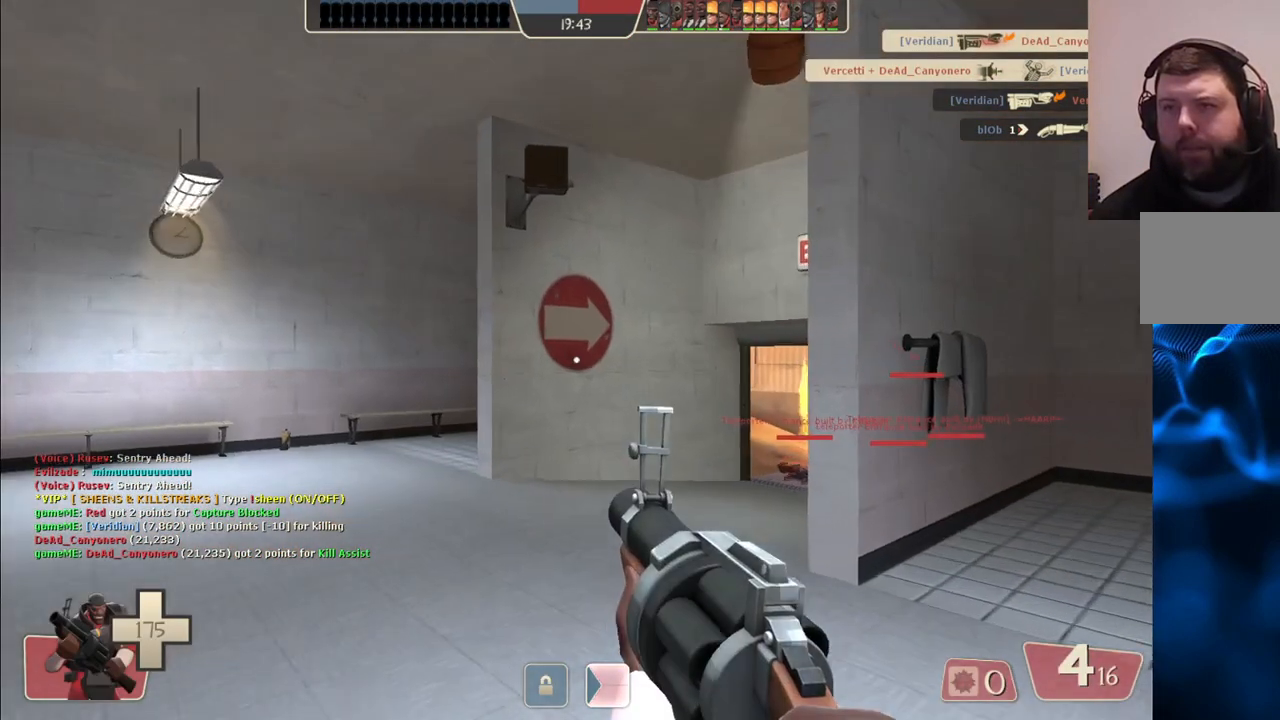
{"buttons": [], "left_stick": "up", "right_stick": "center", "events": [[283, "right_stick", "right"], [367, "right_stick", "center"]]}
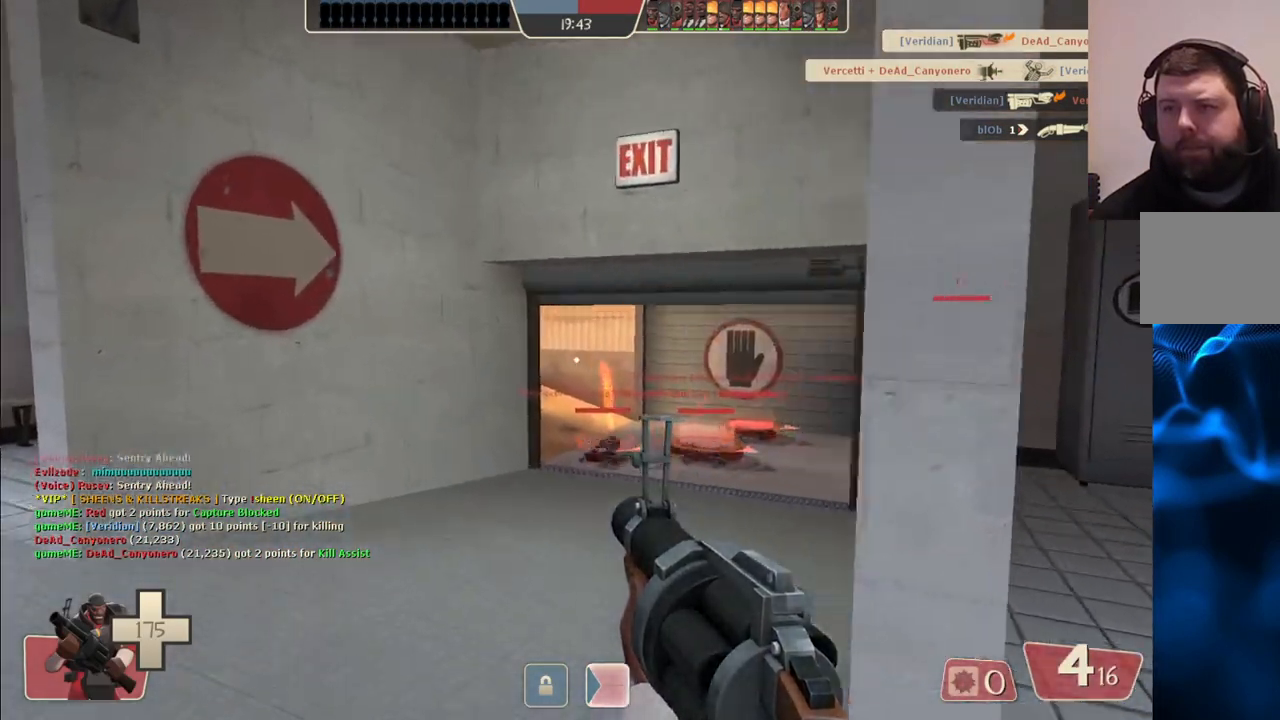
{"buttons": [], "left_stick": "up", "right_stick": "right", "events": [[417, "right_stick", "right"]]}
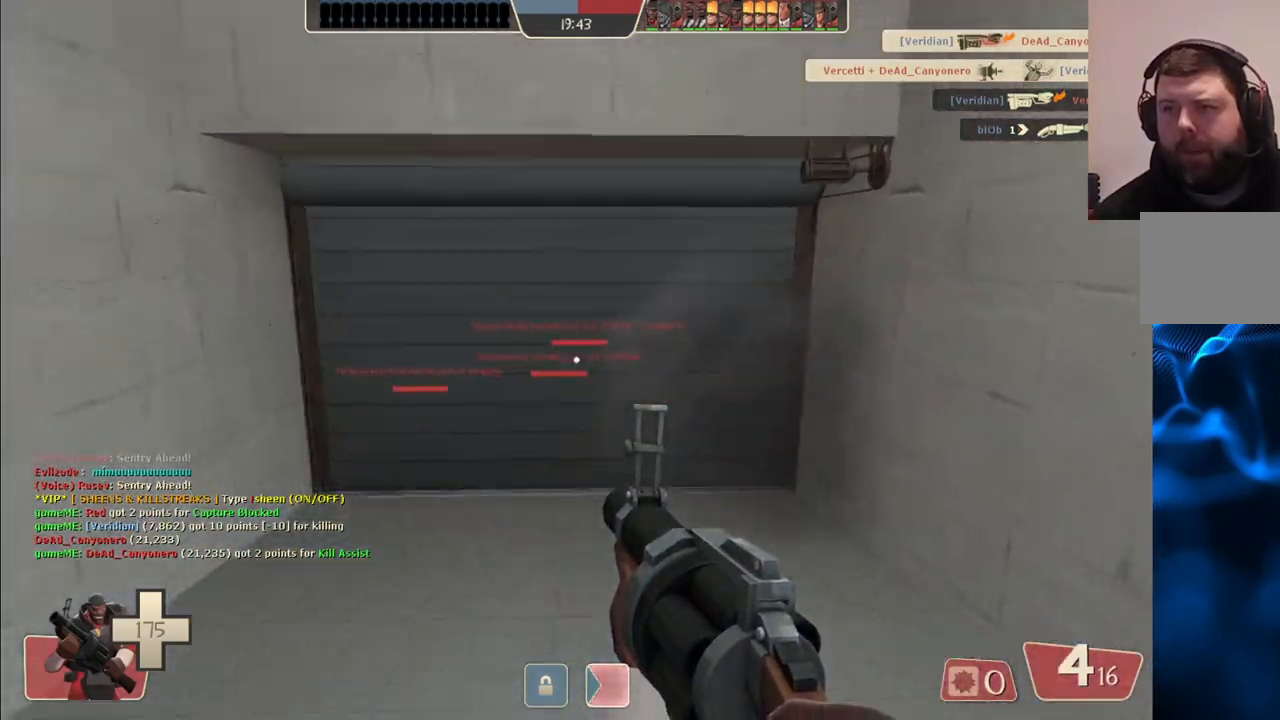
{"buttons": [], "left_stick": "up", "right_stick": "center", "events": [[17, "right_stick", "center"]]}
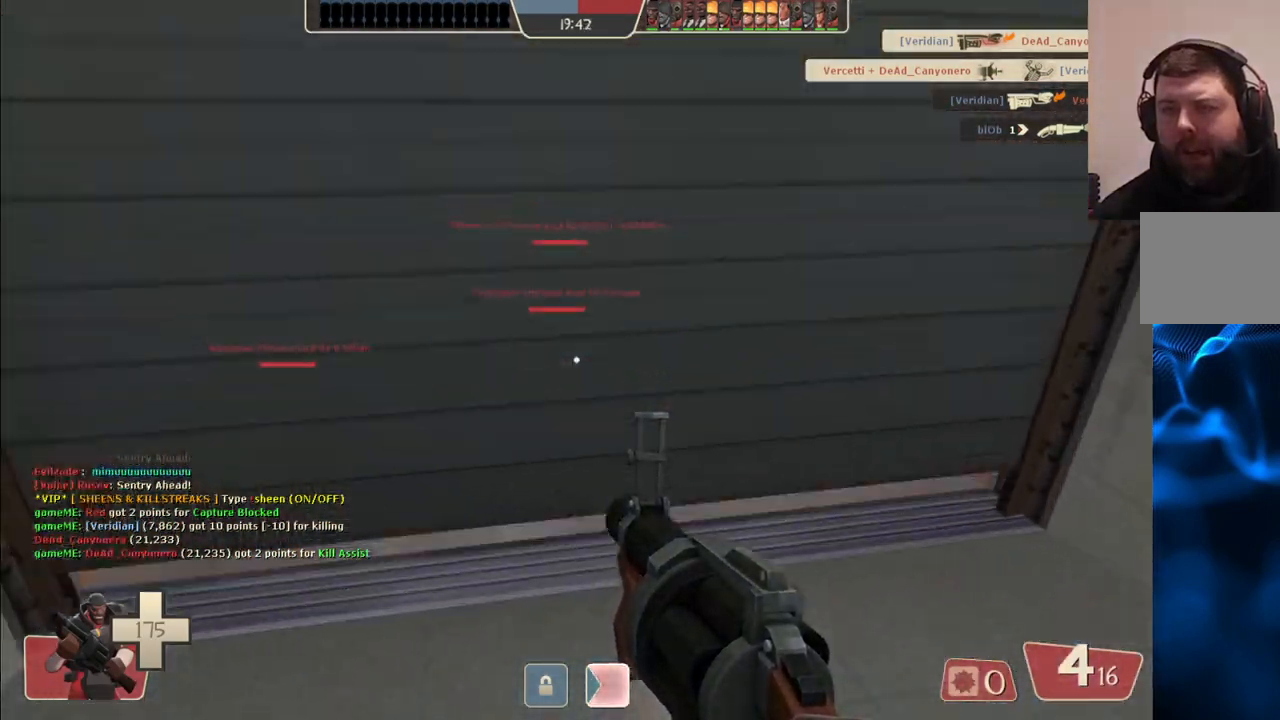
{"buttons": [], "left_stick": "center", "right_stick": "center", "events": [[283, "left_stick", "center"]]}
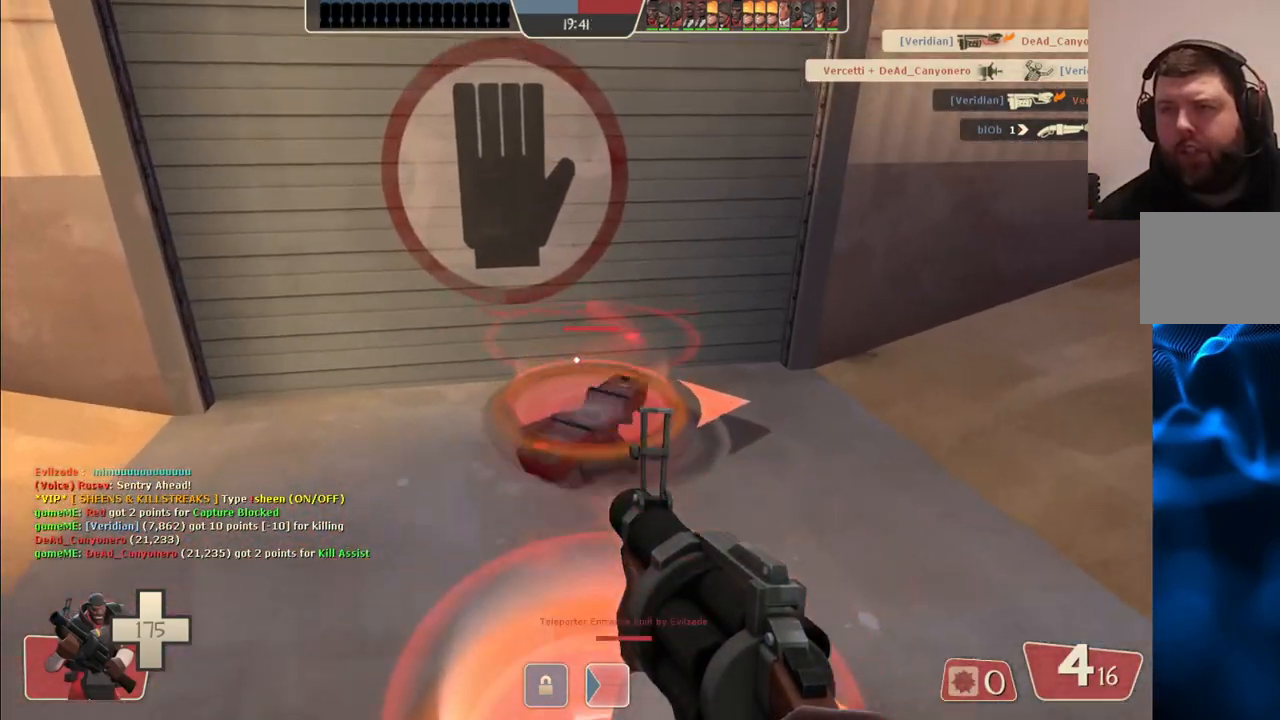
{"buttons": [], "left_stick": "center", "right_stick": "center", "events": []}
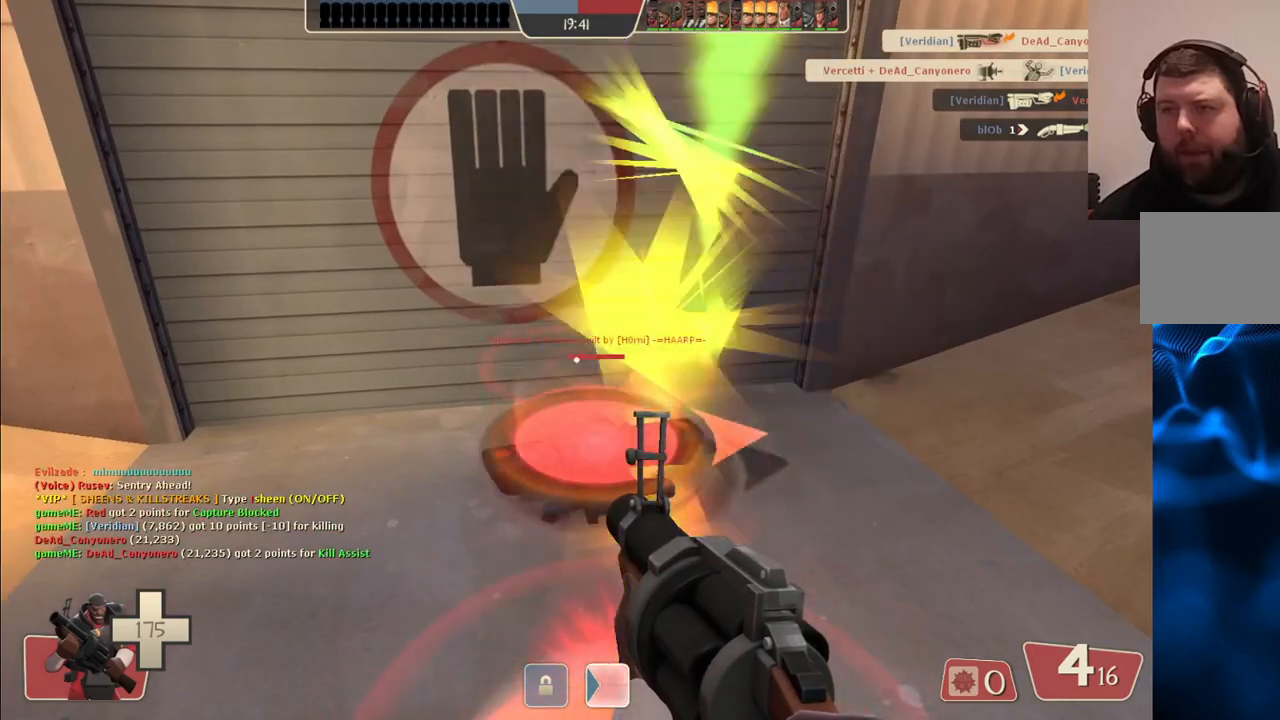
{"buttons": [], "left_stick": "center", "right_stick": "center", "events": []}
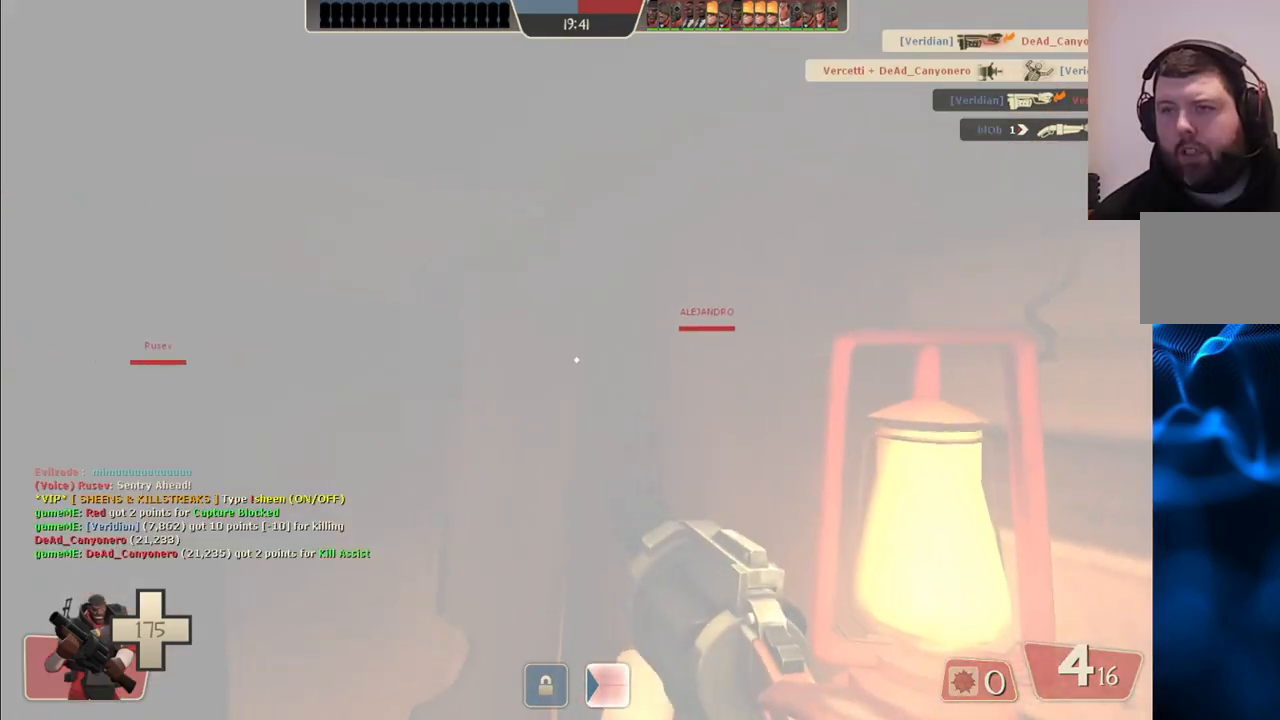
{"buttons": [], "left_stick": "down-left", "right_stick": "center", "events": [[183, "right_stick", "left"], [200, "left_stick", "left"], [333, "left_stick", "center"], [333, "right_stick", "center"], [483, "left_stick", "down-left"]]}
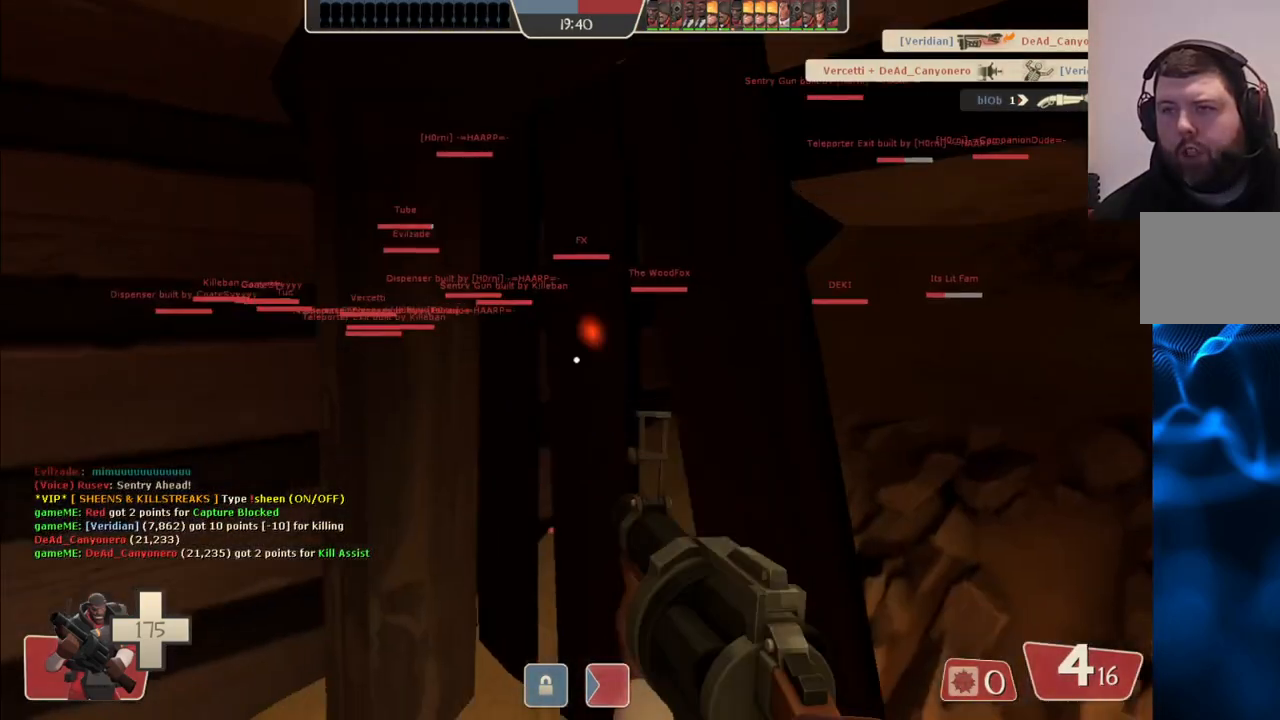
{"buttons": [], "left_stick": "up", "right_stick": "center", "events": [[17, "right_stick", "left"], [117, "left_stick", "up-left"], [167, "left_stick", "up"], [183, "right_stick", "center"], [283, "right_stick", "left"], [300, "left_stick", "center"], [467, "right_stick", "center"], [483, "left_stick", "up"]]}
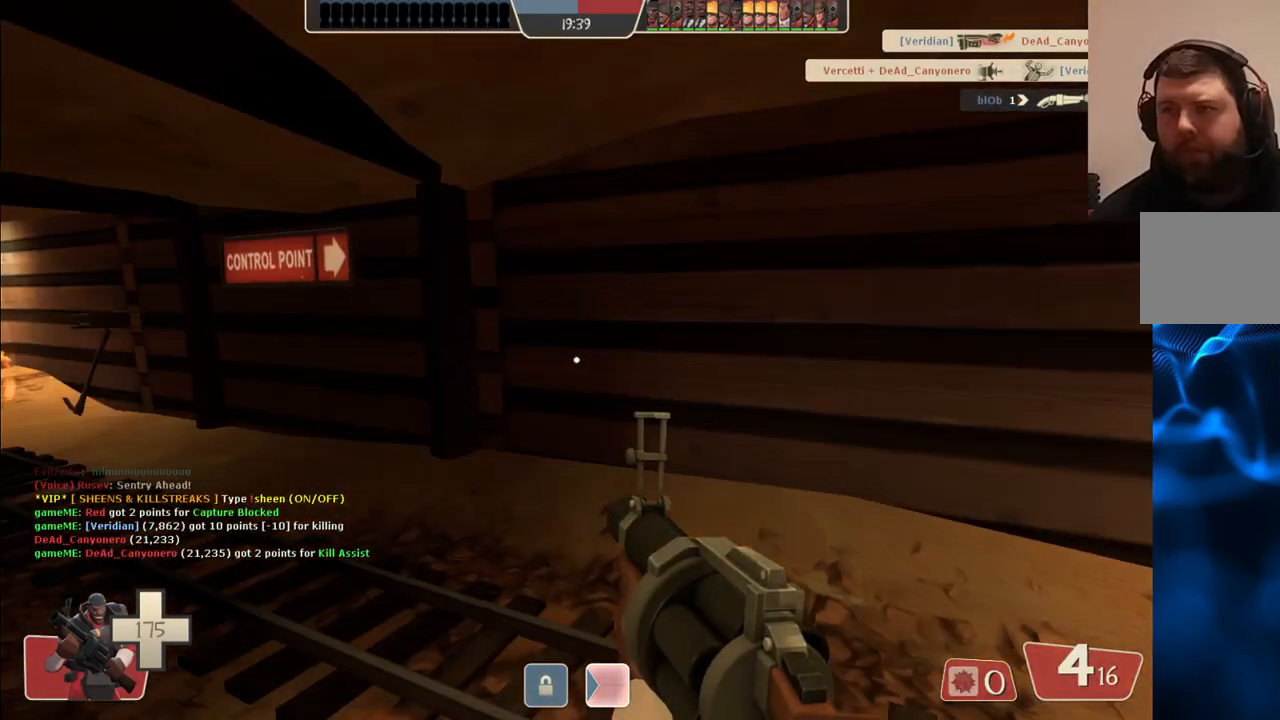
{"buttons": [], "left_stick": "up-left", "right_stick": "center", "events": [[83, "right_stick", "right"], [267, "right_stick", "center"], [317, "left_stick", "up-left"]]}
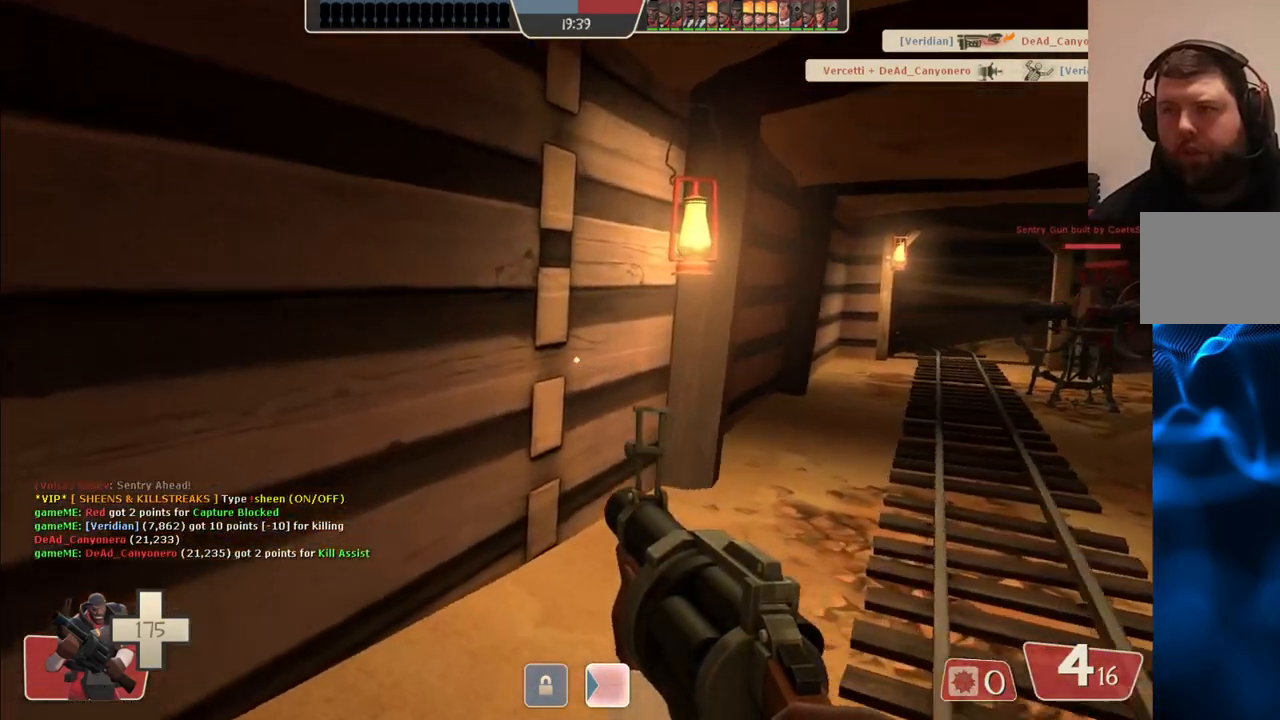
{"buttons": [], "left_stick": "up-right", "right_stick": "right", "events": [[83, "left_stick", "down-left"], [83, "right_stick", "right"], [183, "left_stick", "down-right"], [350, "right_stick", "center"], [367, "left_stick", "up-right"], [500, "right_stick", "right"]]}
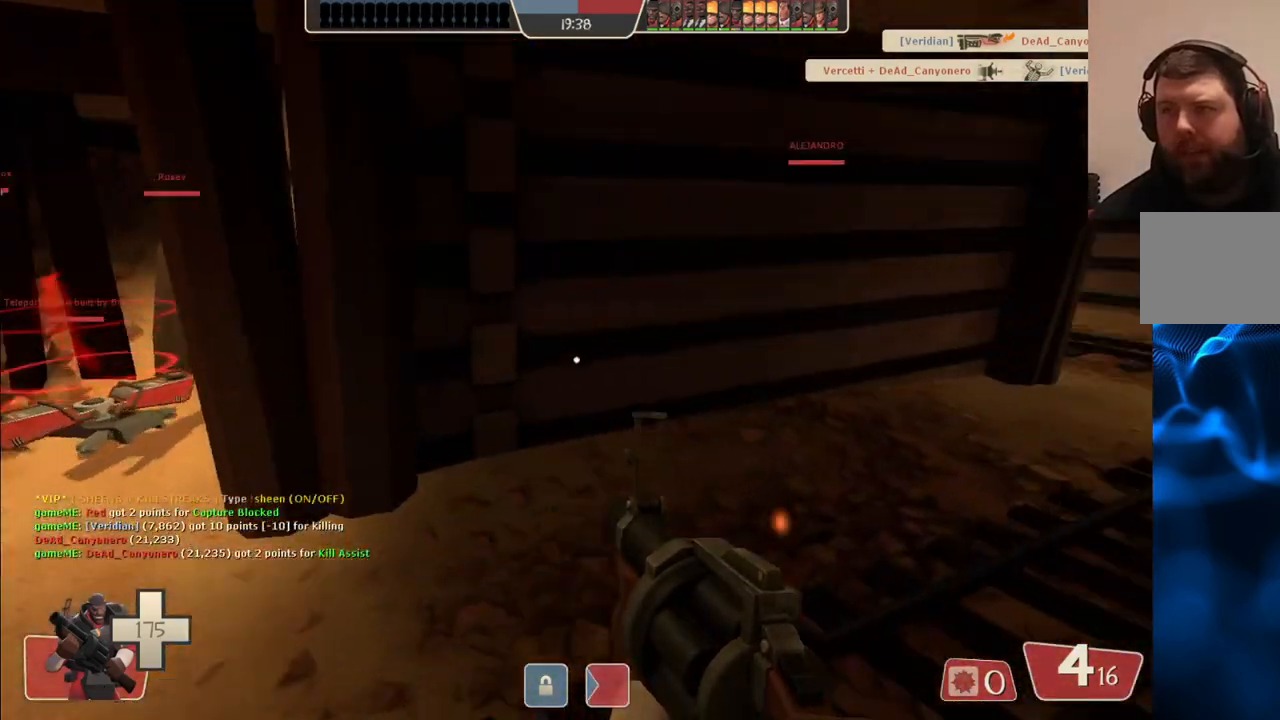
{"buttons": [], "left_stick": "up-right", "right_stick": "center", "events": [[83, "right_stick", "center"]]}
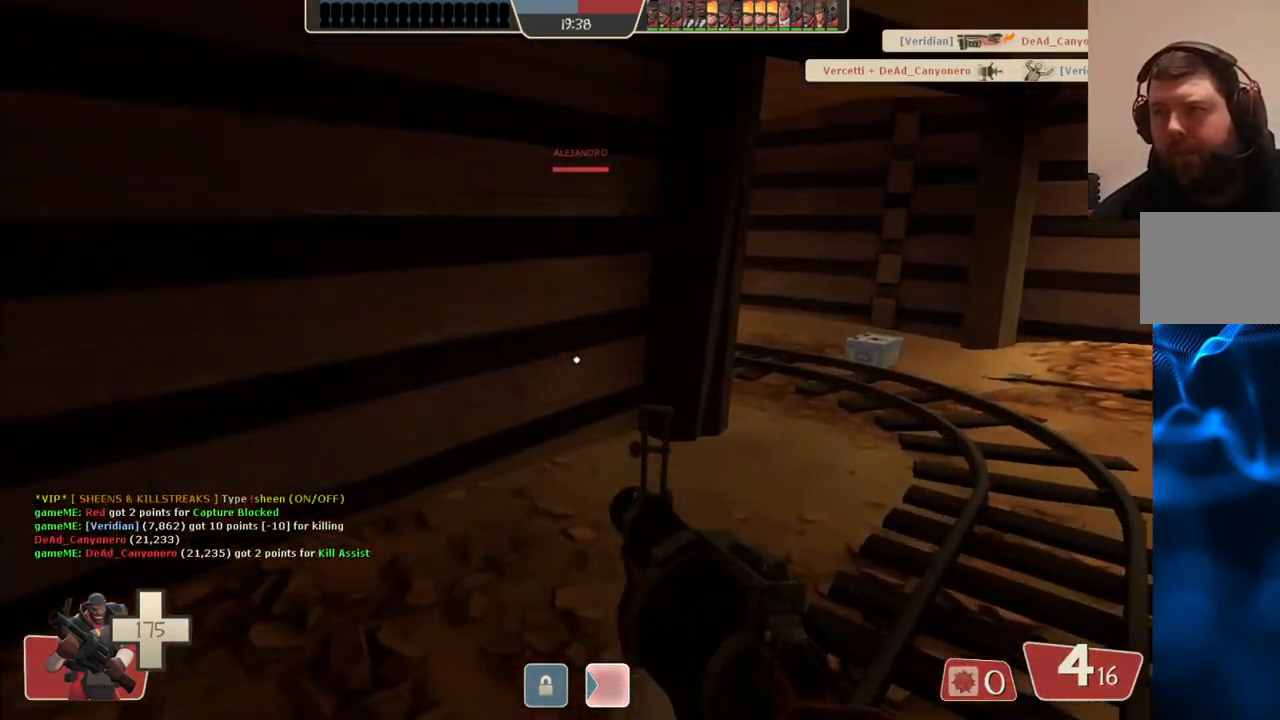
{"buttons": [], "left_stick": "up-right", "right_stick": "center", "events": [[100, "L1", "down"], [183, "L1", "up"], [217, "right_stick", "left"], [350, "right_stick", "center"]]}
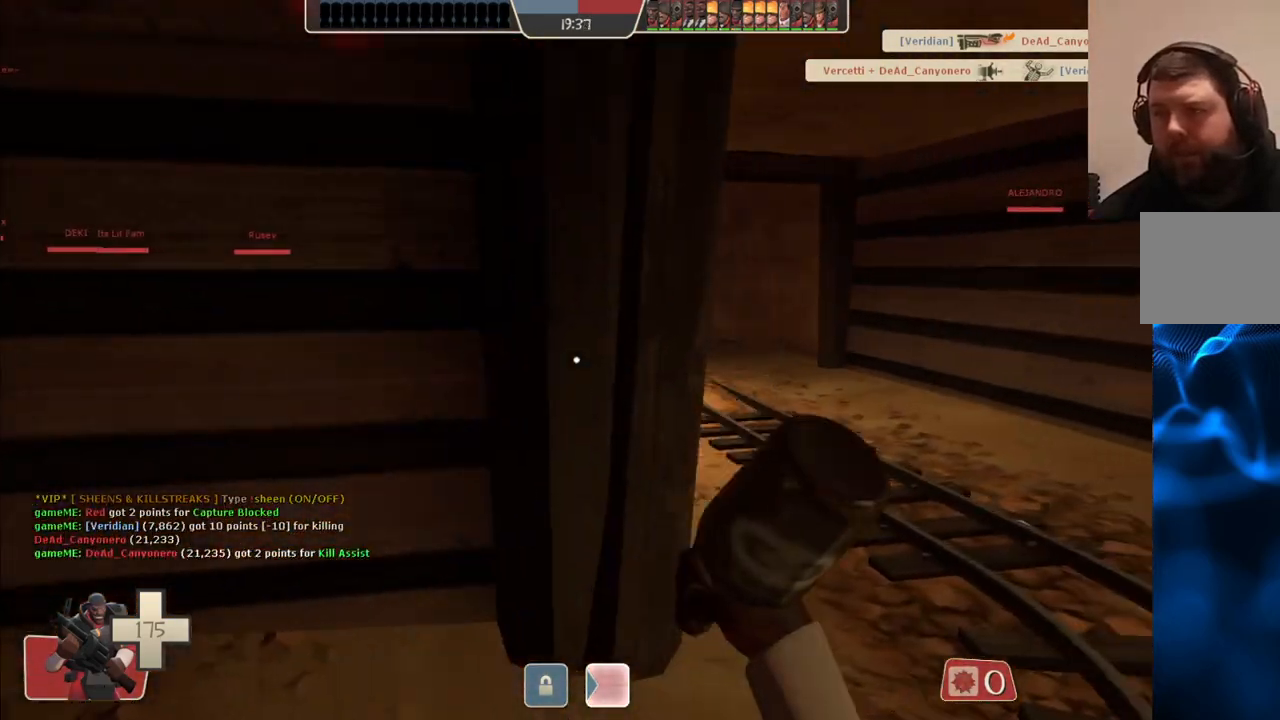
{"buttons": [], "left_stick": "up", "right_stick": "center", "events": [[200, "L1", "down"], [333, "L1", "up"], [433, "left_stick", "up"]]}
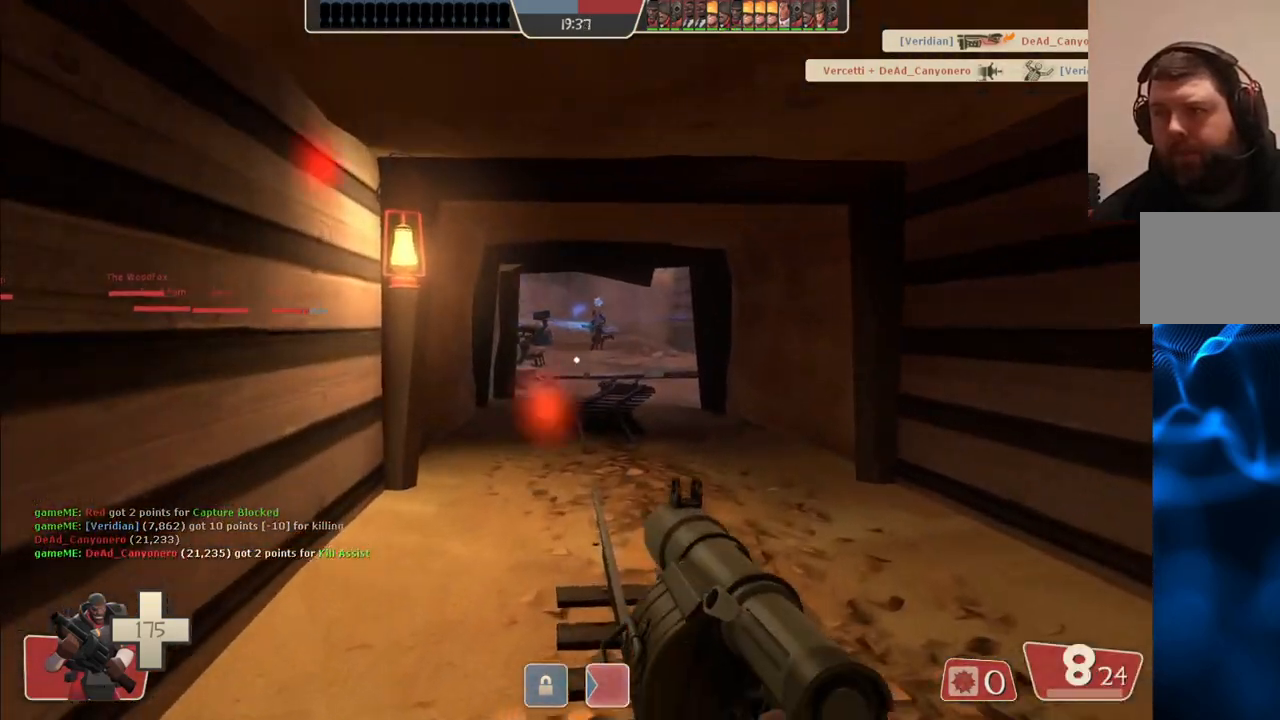
{"buttons": [], "left_stick": "down-right", "right_stick": "center", "events": [[217, "R2", "down"], [333, "R2", "up"], [367, "left_stick", "right"], [433, "left_stick", "down-right"]]}
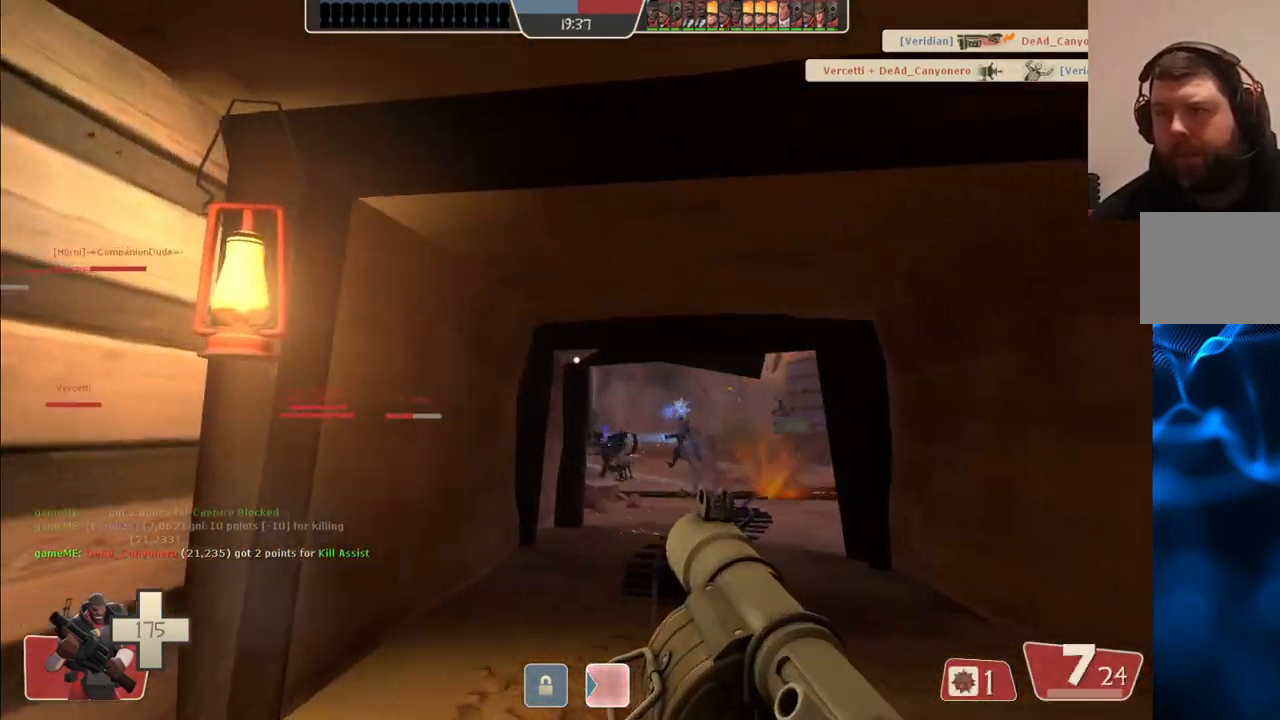
{"buttons": [], "left_stick": "down-left", "right_stick": "left", "events": [[17, "left_stick", "down"], [50, "R2", "down"], [100, "left_stick", "down-left"], [133, "R2", "up"], [200, "R2", "down"], [300, "R2", "up"], [433, "right_stick", "left"]]}
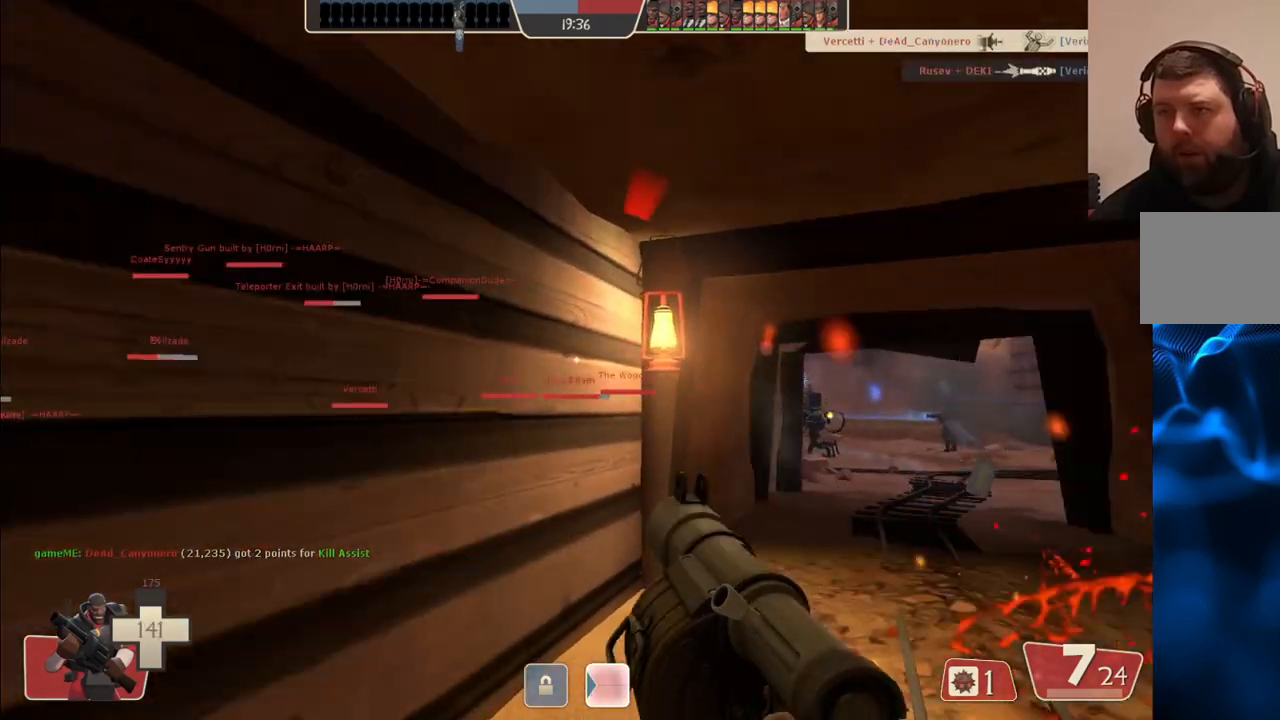
{"buttons": ["SQUARE"], "left_stick": "up", "right_stick": "center", "events": [[117, "left_stick", "up-left"], [117, "right_stick", "center"], [433, "SQUARE", "down"], [450, "left_stick", "up"]]}
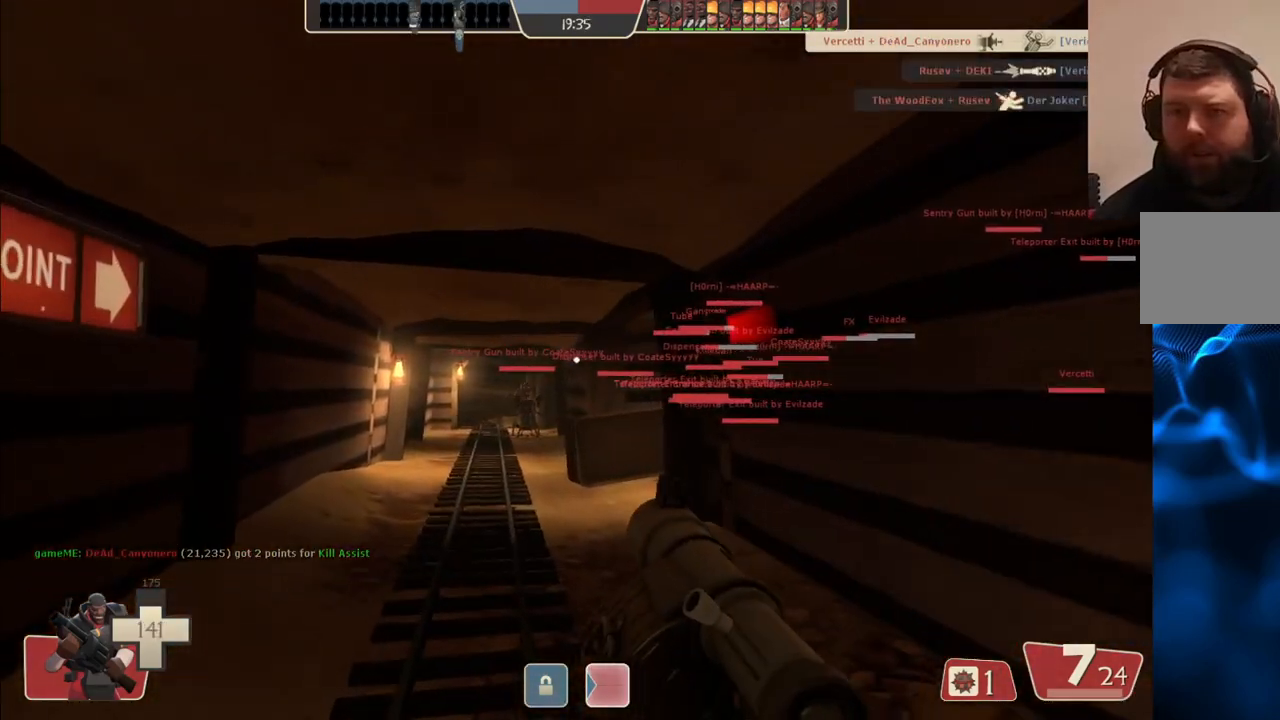
{"buttons": [], "left_stick": "up", "right_stick": "center", "events": [[33, "SQUARE", "up"]]}
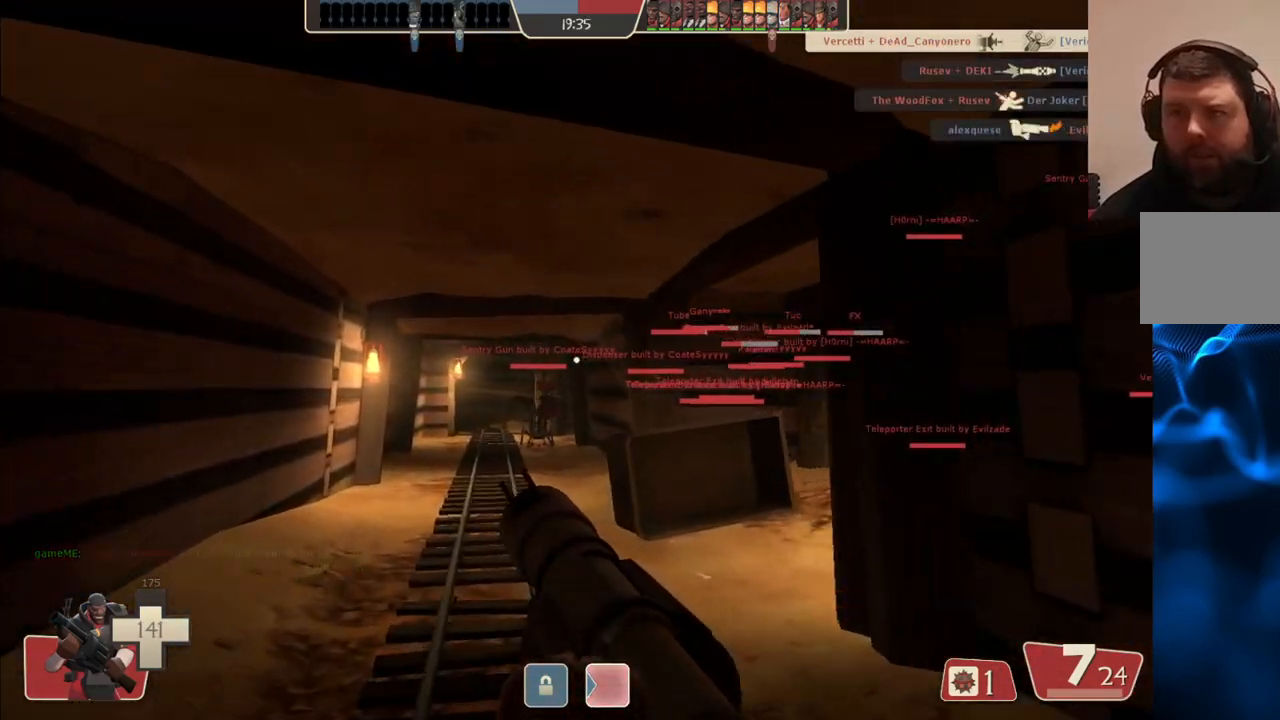
{"buttons": [], "left_stick": "up", "right_stick": "center"}
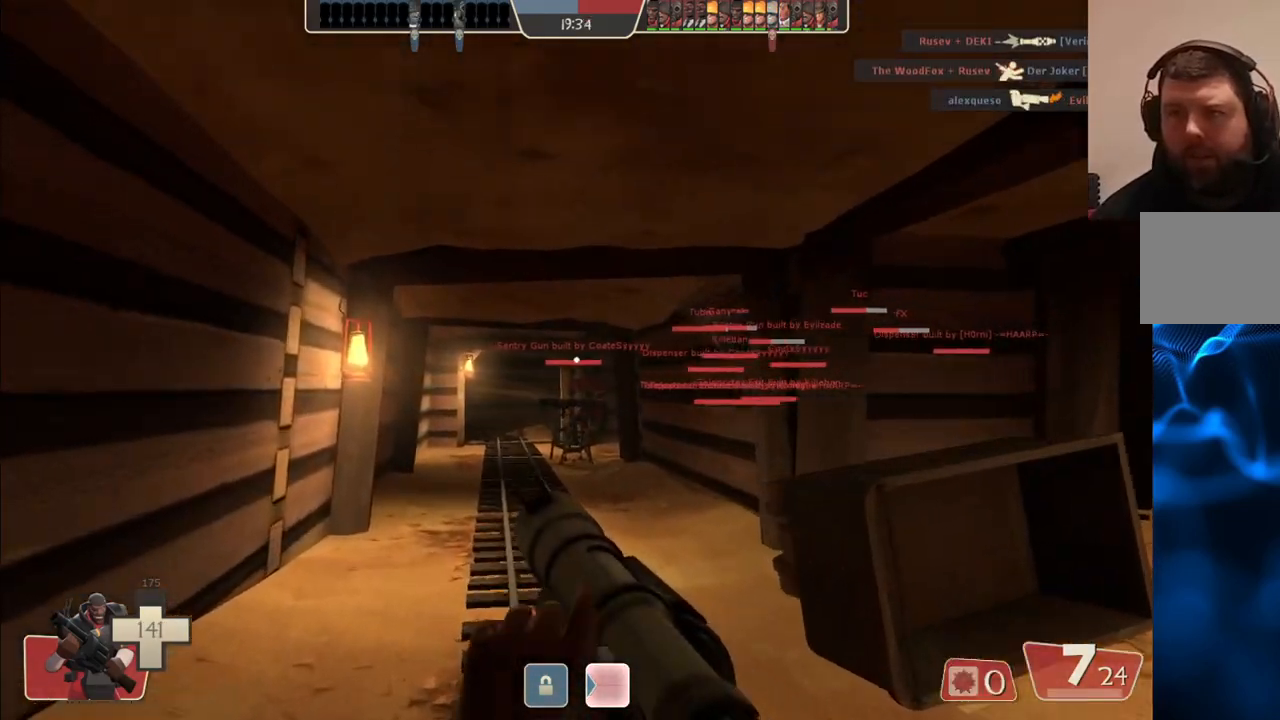
{"buttons": [], "left_stick": "up", "right_stick": "center", "events": []}
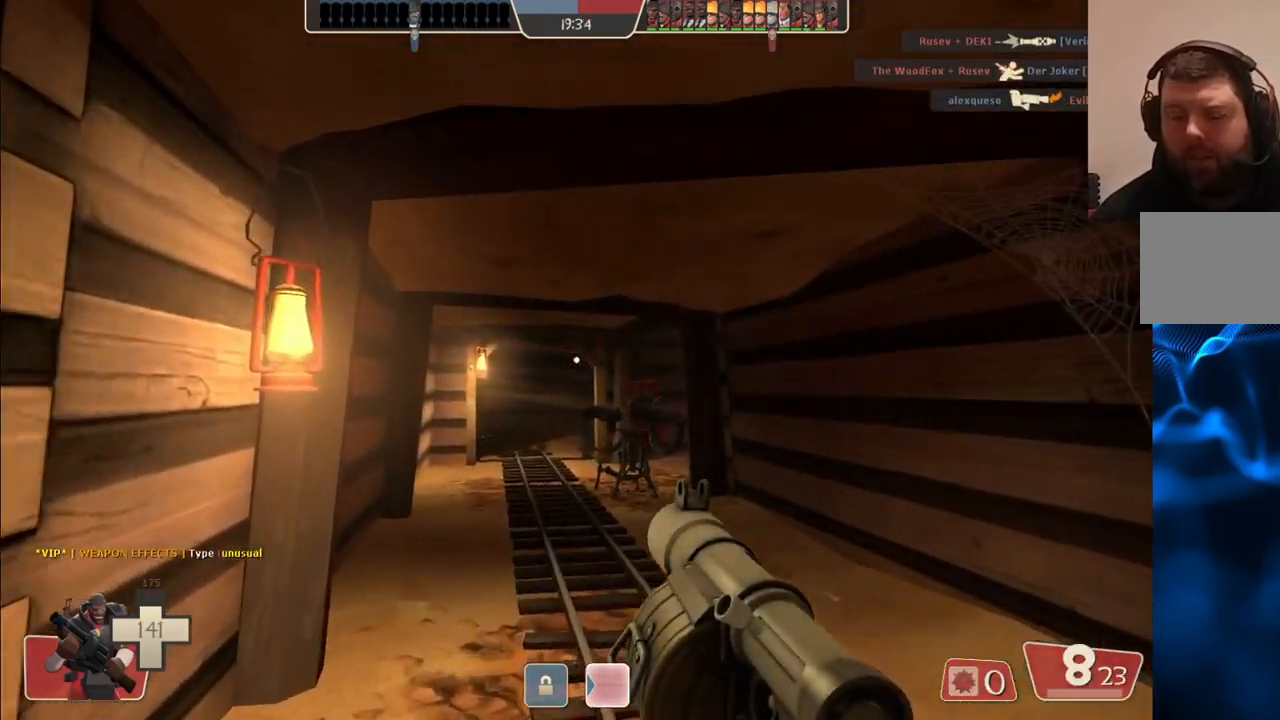
{"buttons": [], "left_stick": "up", "right_stick": "center", "events": [[283, "SQUARE", "down"], [350, "SQUARE", "up"]]}
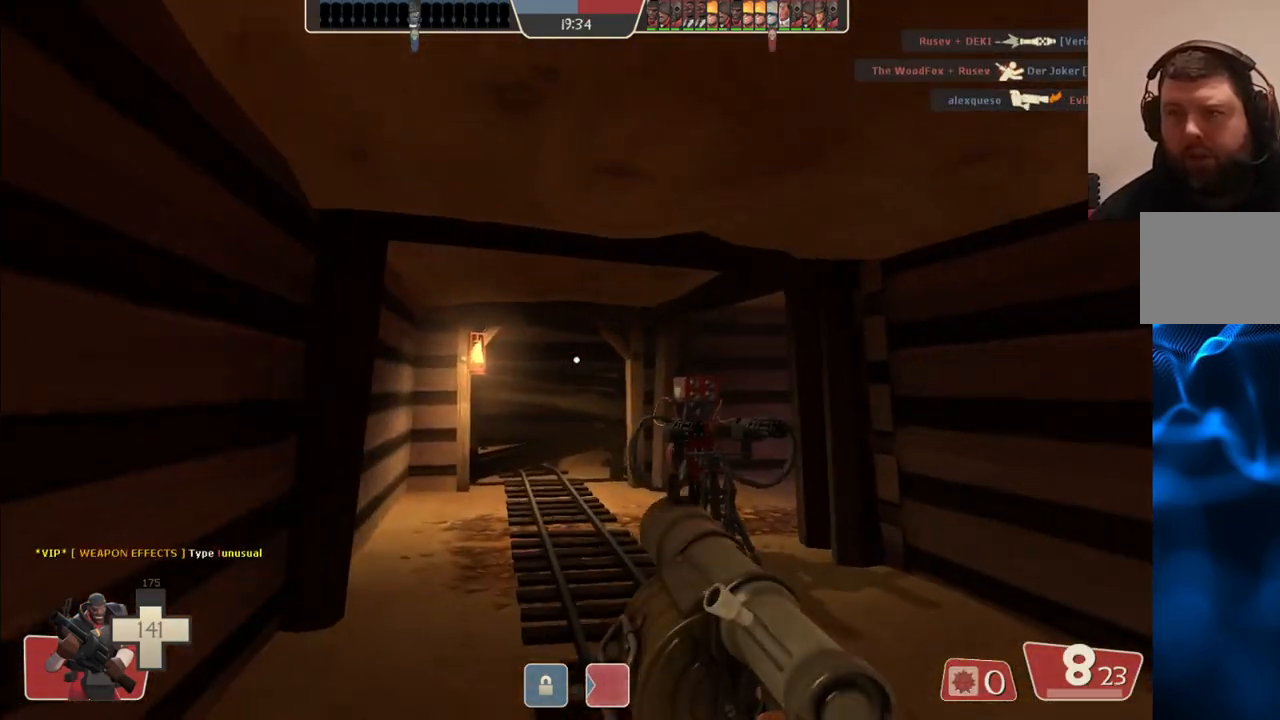
{"buttons": [], "left_stick": "up-left", "right_stick": "center", "events": [[150, "right_stick", "up-right"], [217, "left_stick", "up-left"], [267, "right_stick", "center"]]}
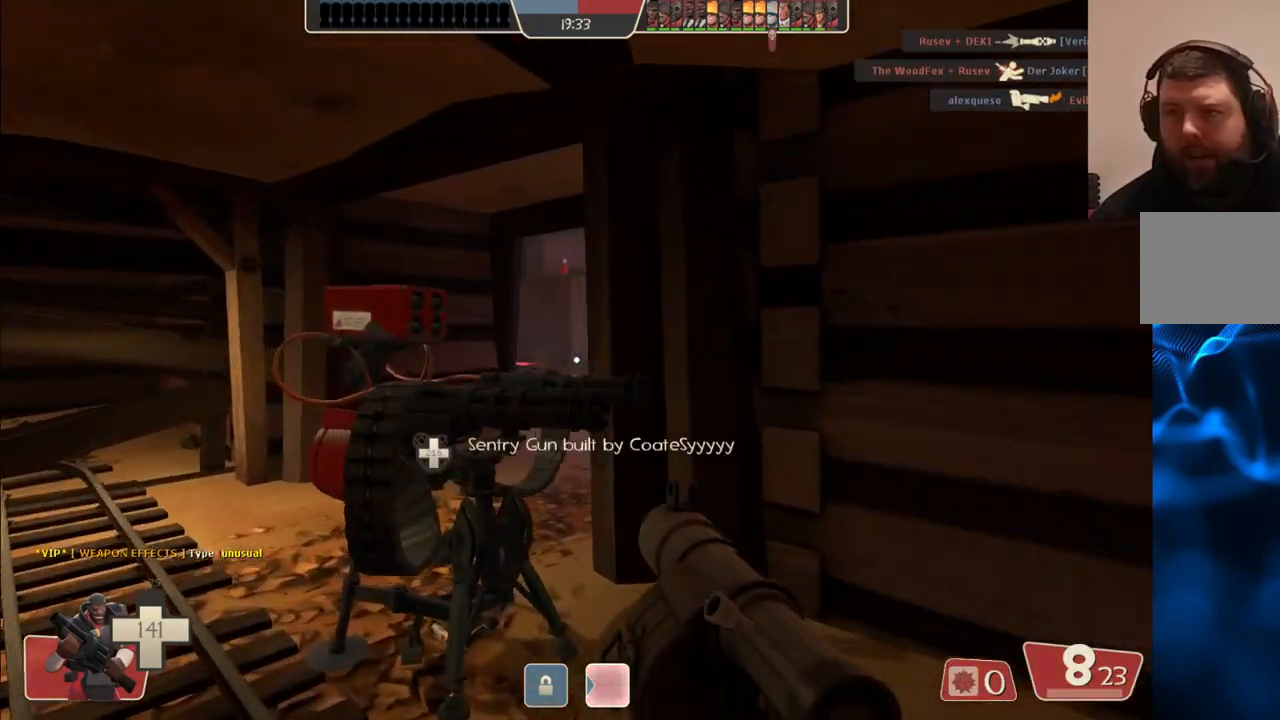
{"buttons": [], "left_stick": "up-left", "right_stick": "center", "events": [[267, "right_stick", "right"], [417, "right_stick", "center"]]}
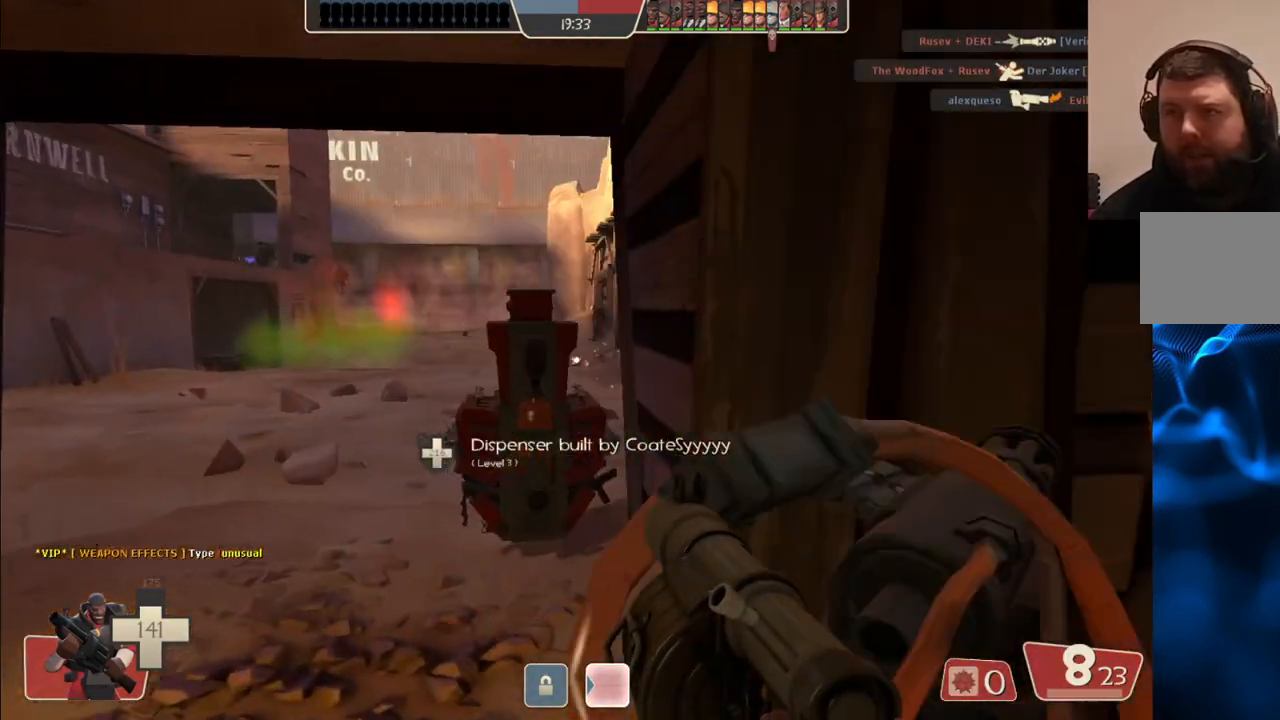
{"buttons": [], "left_stick": "up", "right_stick": "center", "events": [[133, "left_stick", "up"], [183, "SQUARE", "down"], [250, "SQUARE", "up"]]}
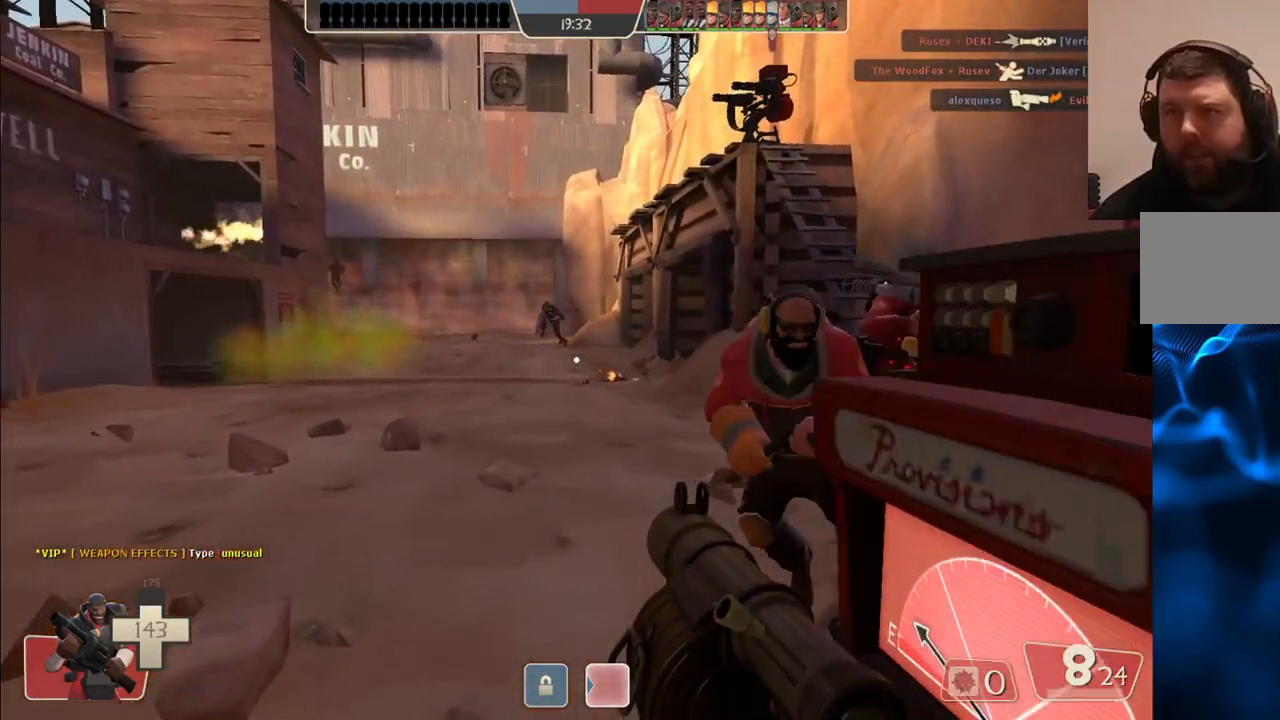
{"buttons": ["SQUARE"], "left_stick": "up", "right_stick": "center", "events": [[417, "SQUARE", "down"]]}
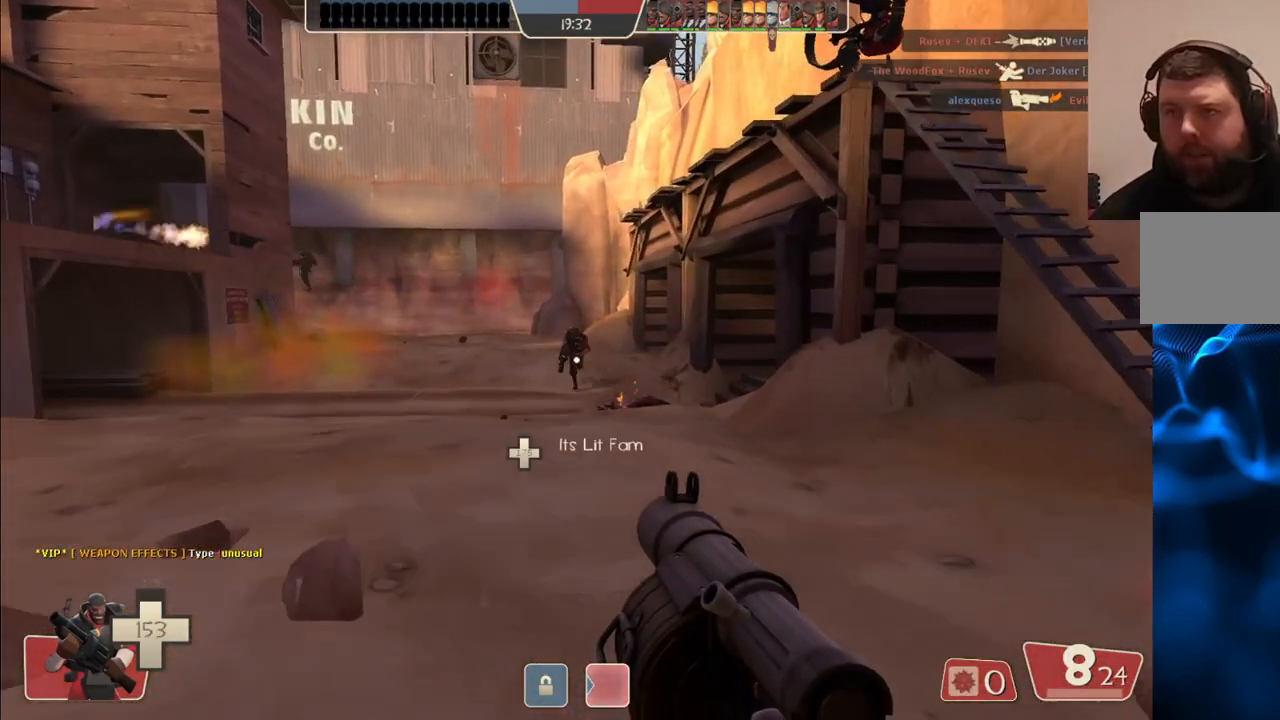
{"buttons": [], "left_stick": "up", "right_stick": "center", "events": [[33, "SQUARE", "up"]]}
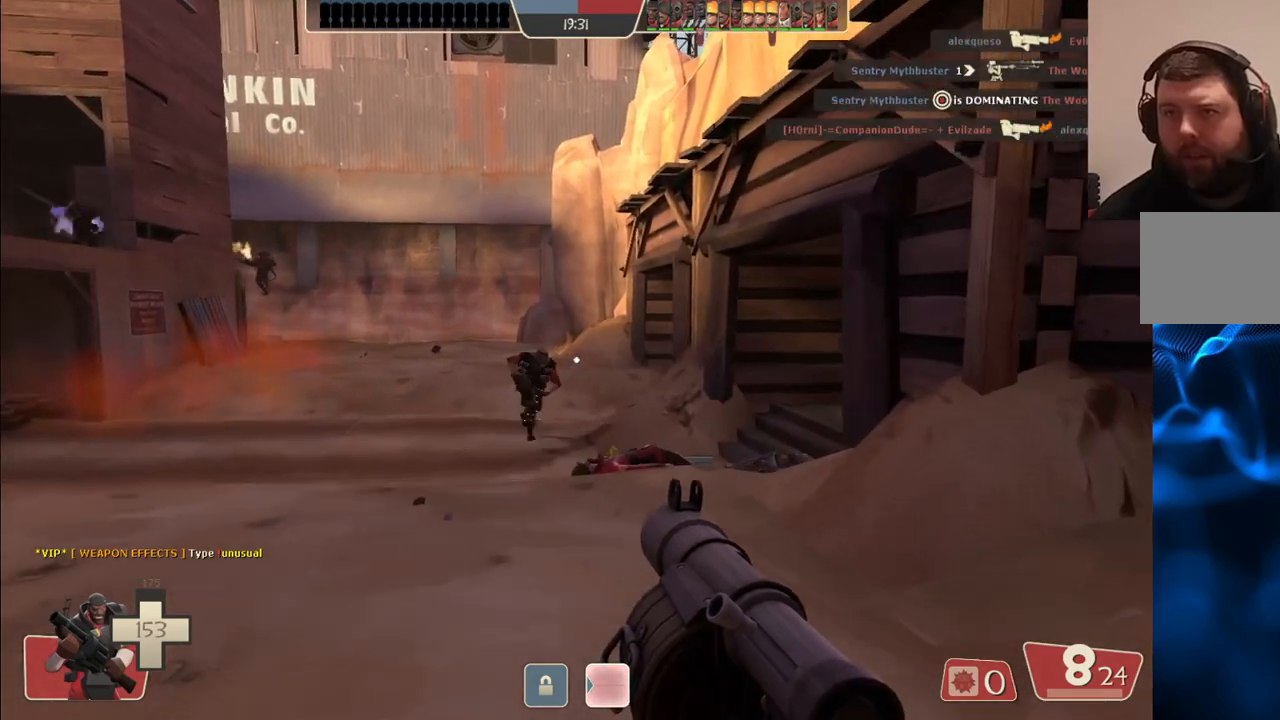
{"buttons": [], "left_stick": "up", "right_stick": "right", "events": [[383, "right_stick", "right"]]}
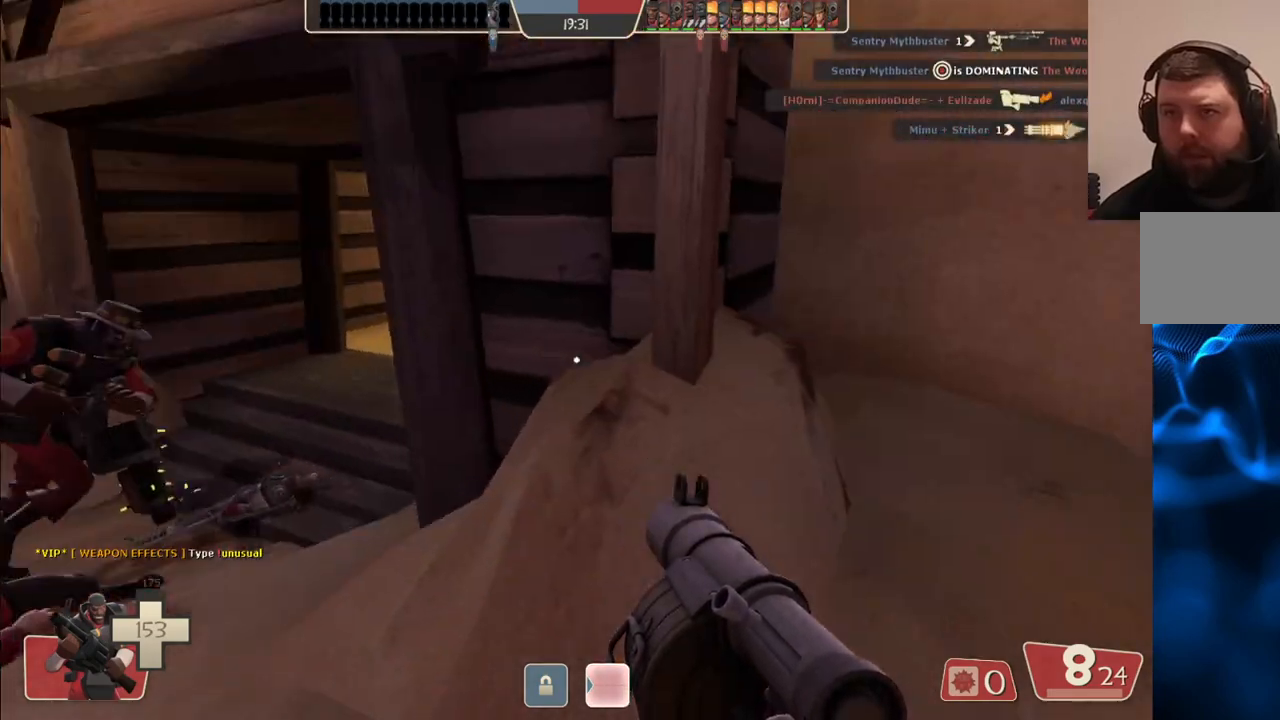
{"buttons": [], "left_stick": "up", "right_stick": "center", "events": [[33, "right_stick", "center"]]}
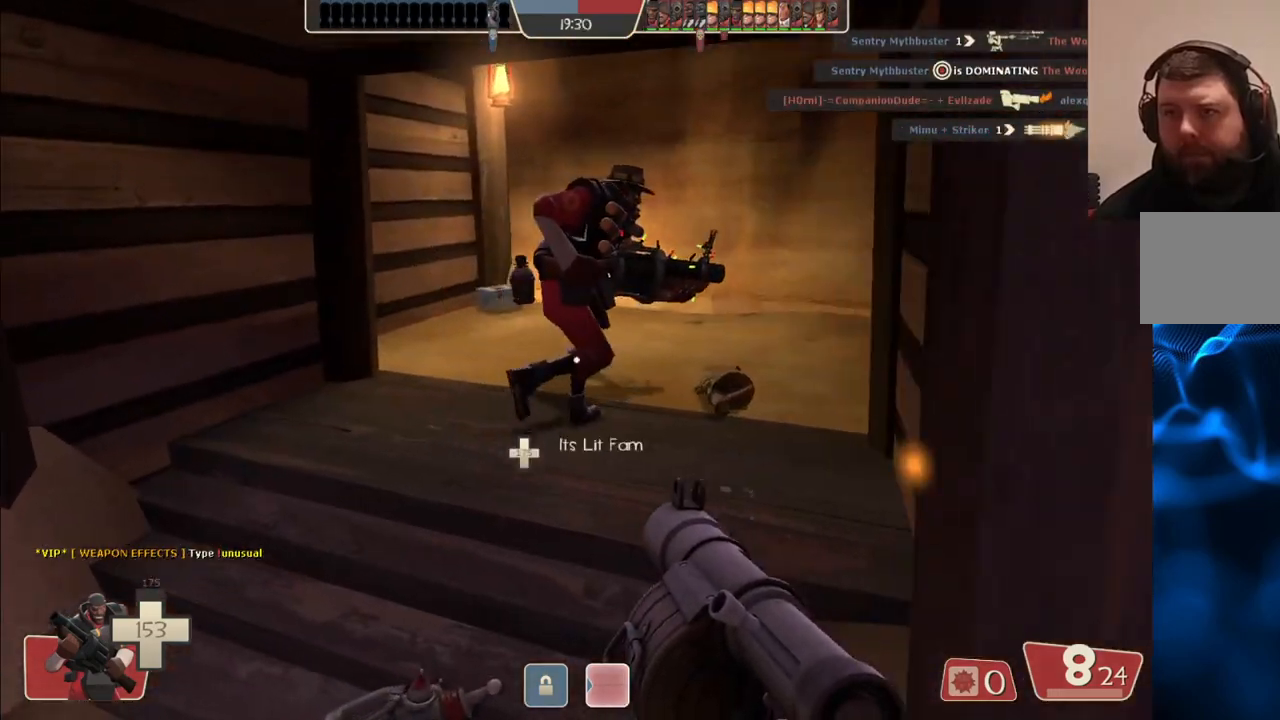
{"buttons": [], "left_stick": "up", "right_stick": "center", "events": [[183, "right_stick", "right"], [350, "right_stick", "center"]]}